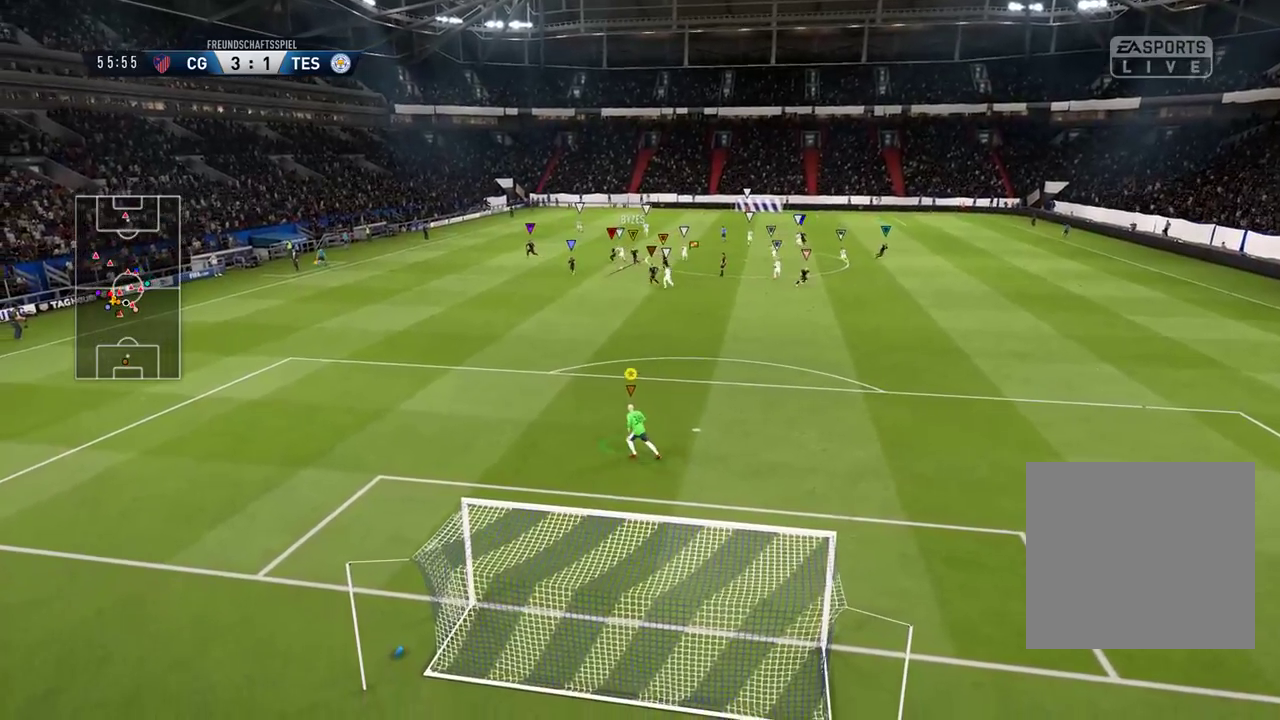
Gameplay with a controller (Xbox layout); each line is a JSON object with the inputs held at the frame after it. "events" lists button and stick changes between this image and that frame as [ms after this image, input, new state], when the widget could be followed in between.
{"buttons": ["L1"], "left_stick": "center", "right_stick": "center", "events": [[467, "L1", "down"]]}
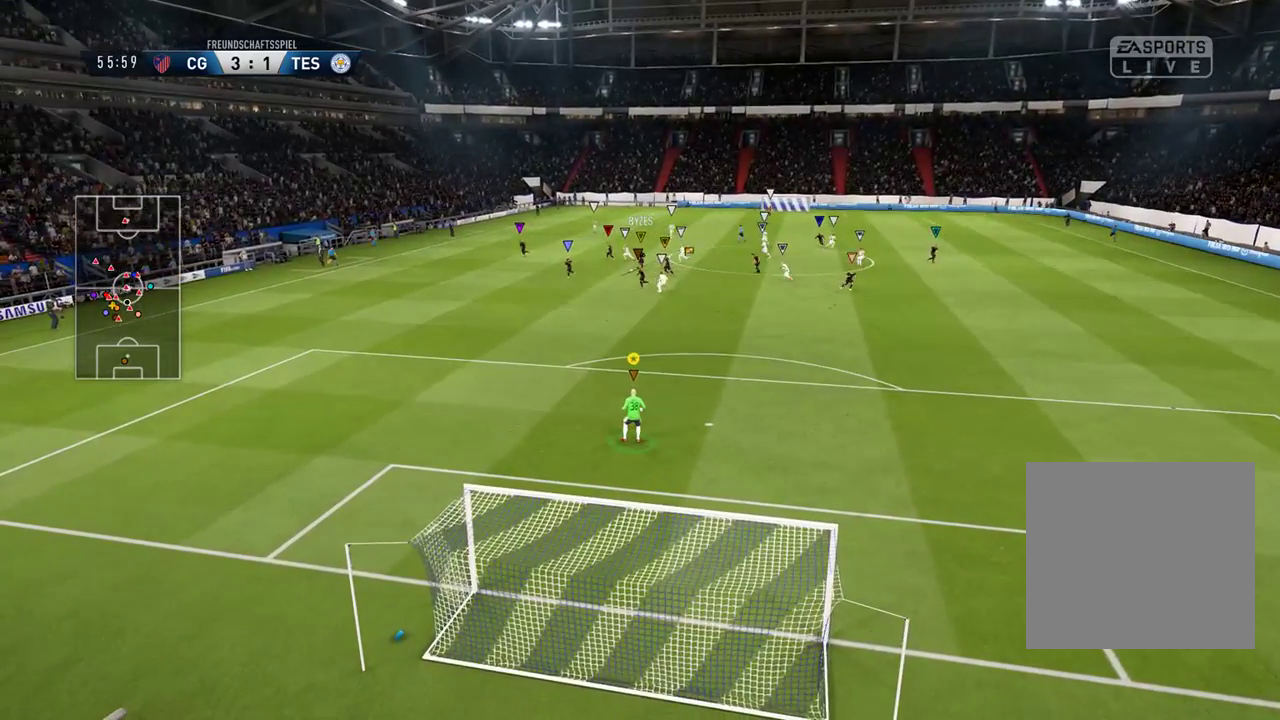
{"buttons": ["L1"], "left_stick": "center", "right_stick": "center", "events": []}
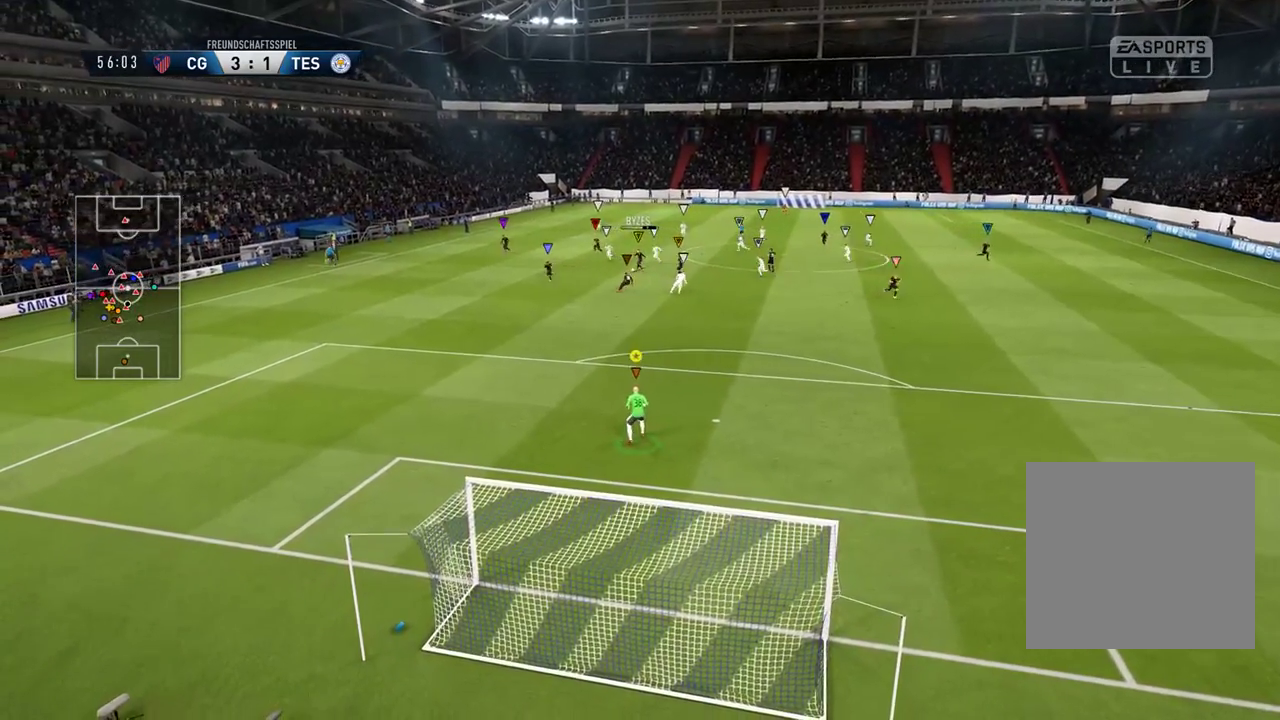
{"buttons": [], "left_stick": "center", "right_stick": "center", "events": [[483, "L1", "up"]]}
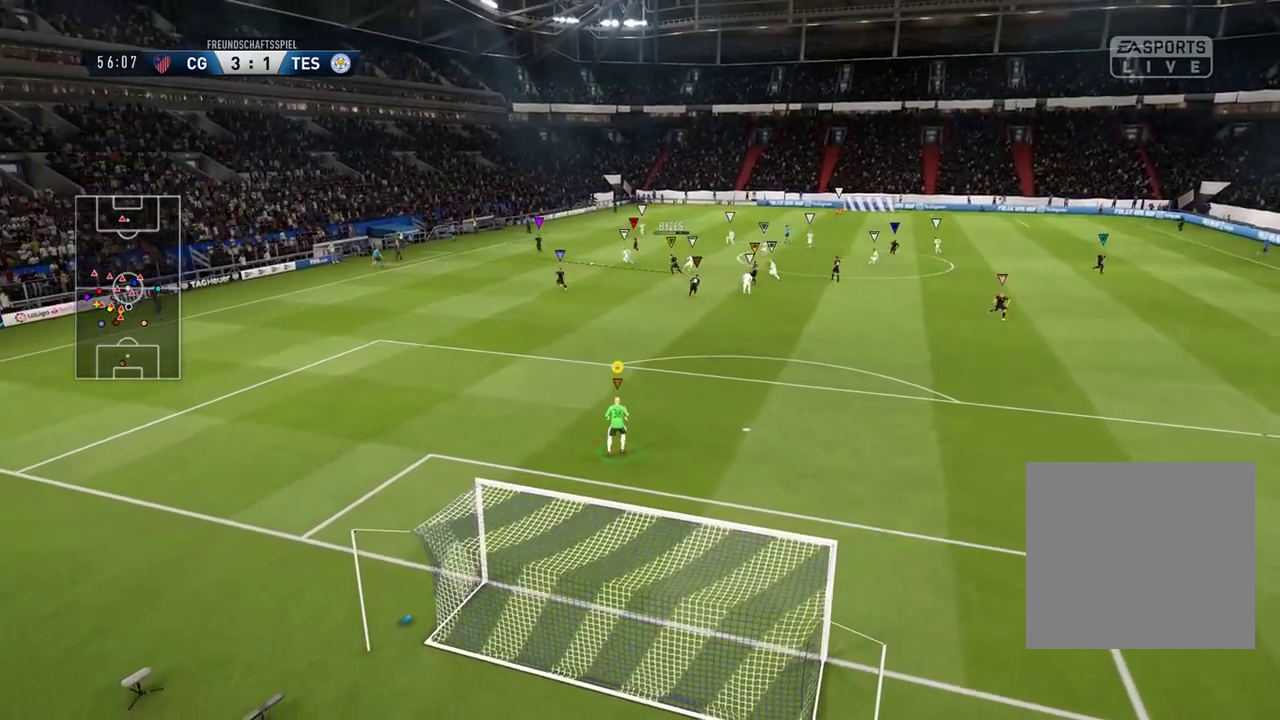
{"buttons": [], "left_stick": "up-right", "right_stick": "center", "events": [[283, "left_stick", "up"], [467, "left_stick", "up-right"]]}
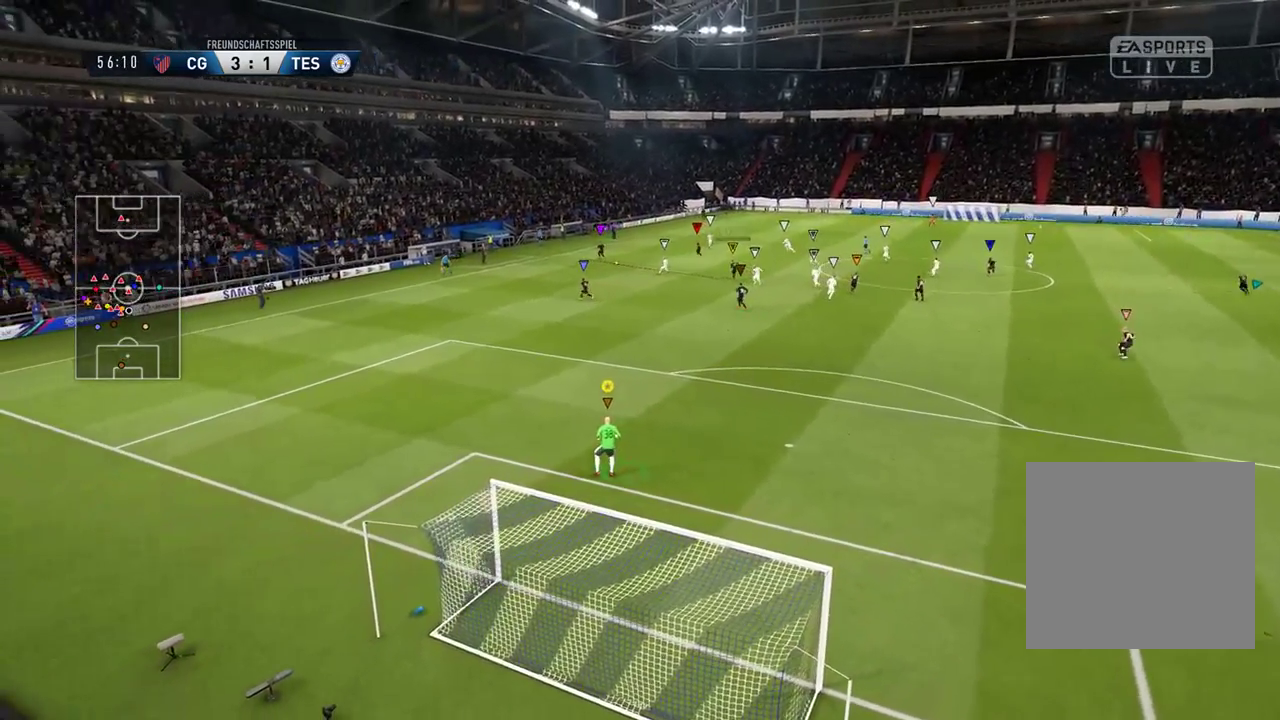
{"buttons": [], "left_stick": "up-right", "right_stick": "center", "events": [[133, "left_stick", "right"], [283, "left_stick", "up-right"]]}
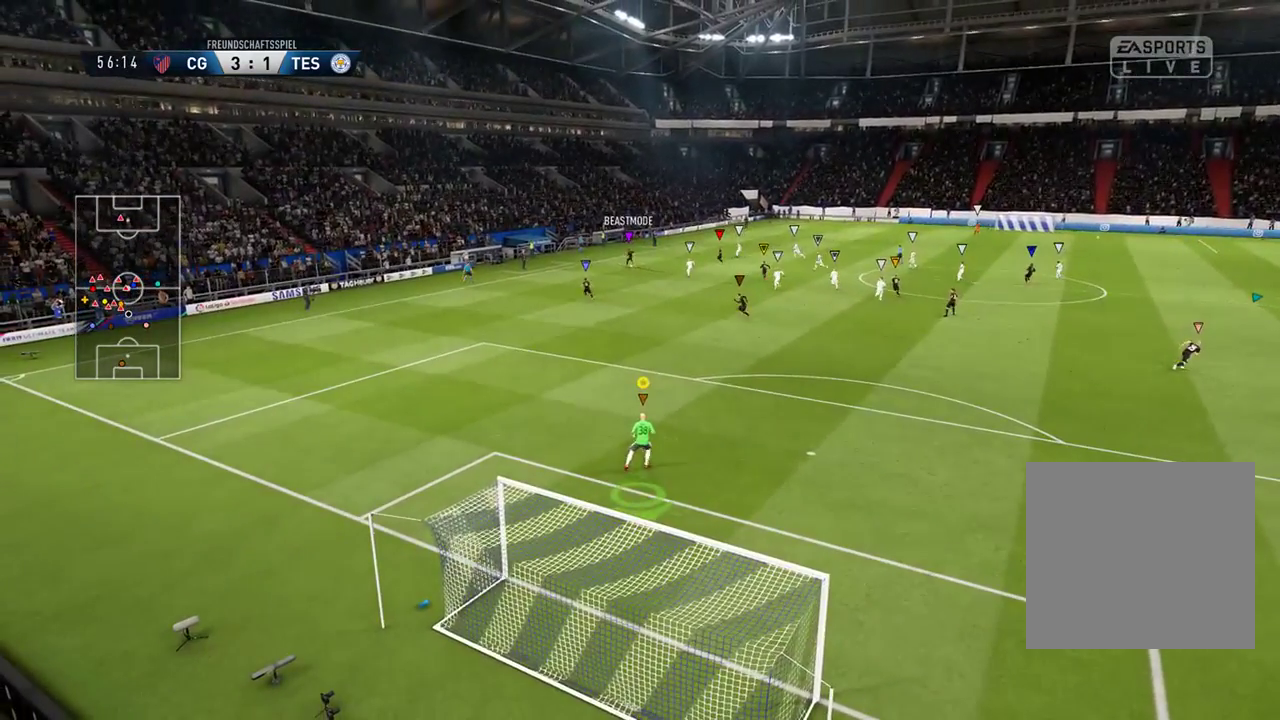
{"buttons": ["SELECT"], "left_stick": "center", "right_stick": "center", "events": [[200, "left_stick", "center"], [350, "SELECT", "down"]]}
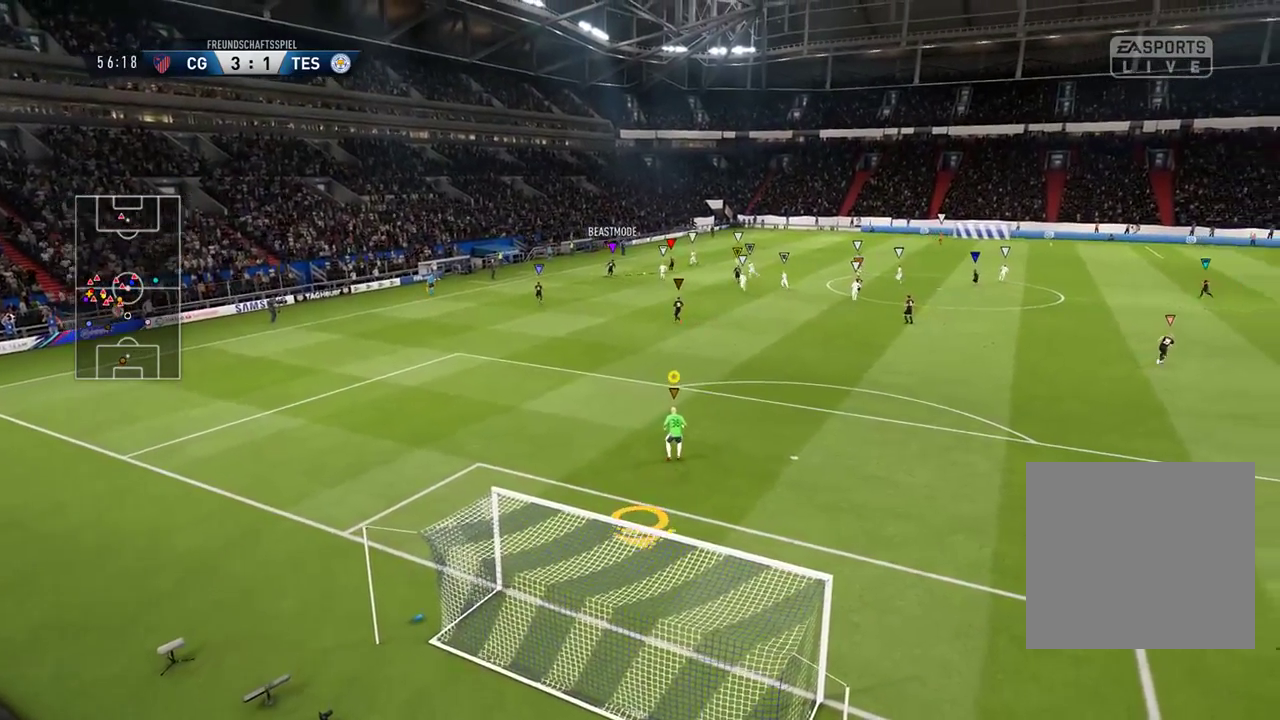
{"buttons": [], "left_stick": "center", "right_stick": "center", "events": [[83, "SELECT", "up"]]}
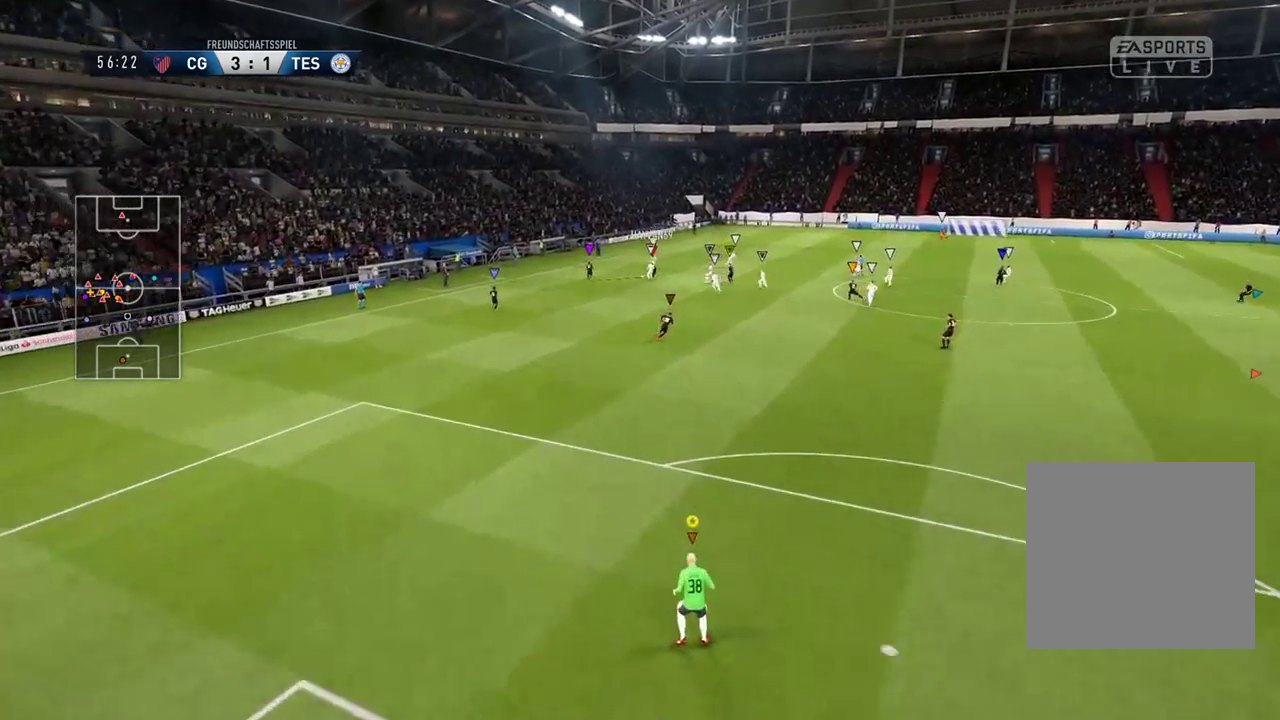
{"buttons": [], "left_stick": "center", "right_stick": "center", "events": []}
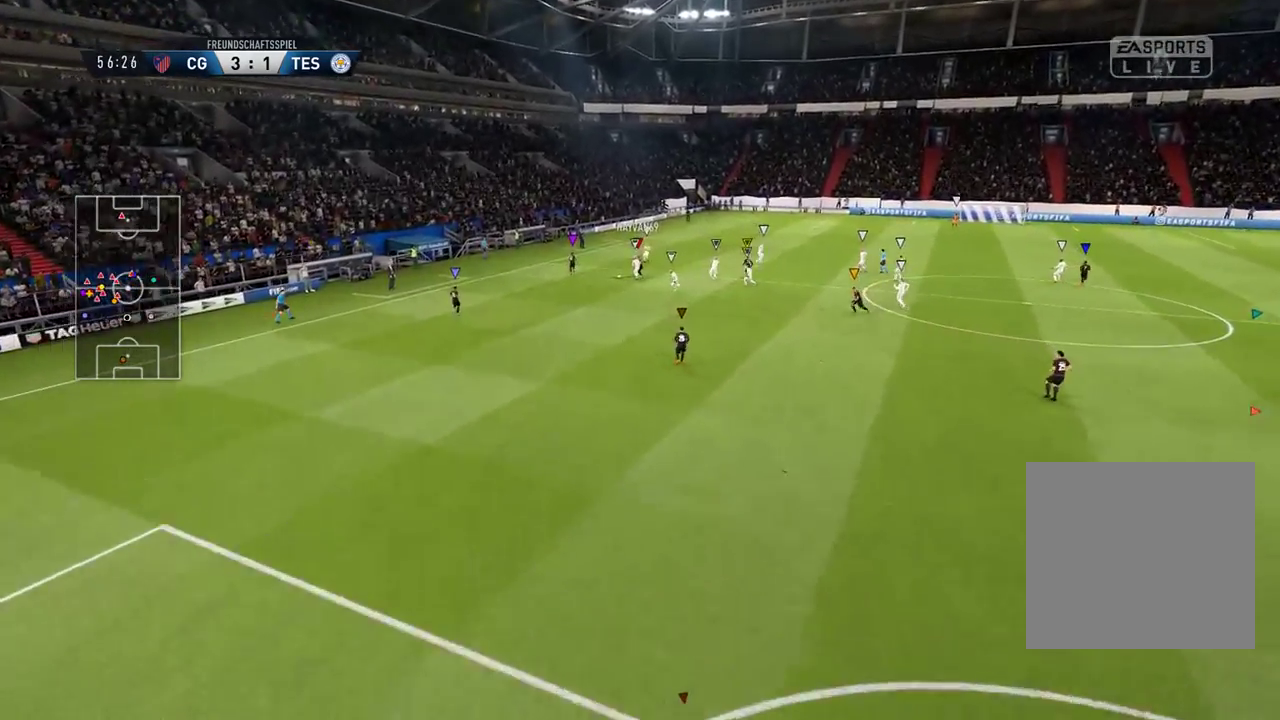
{"buttons": ["R1", "SELECT"], "left_stick": "center", "right_stick": "center", "events": [[283, "R1", "down"], [417, "SELECT", "down"]]}
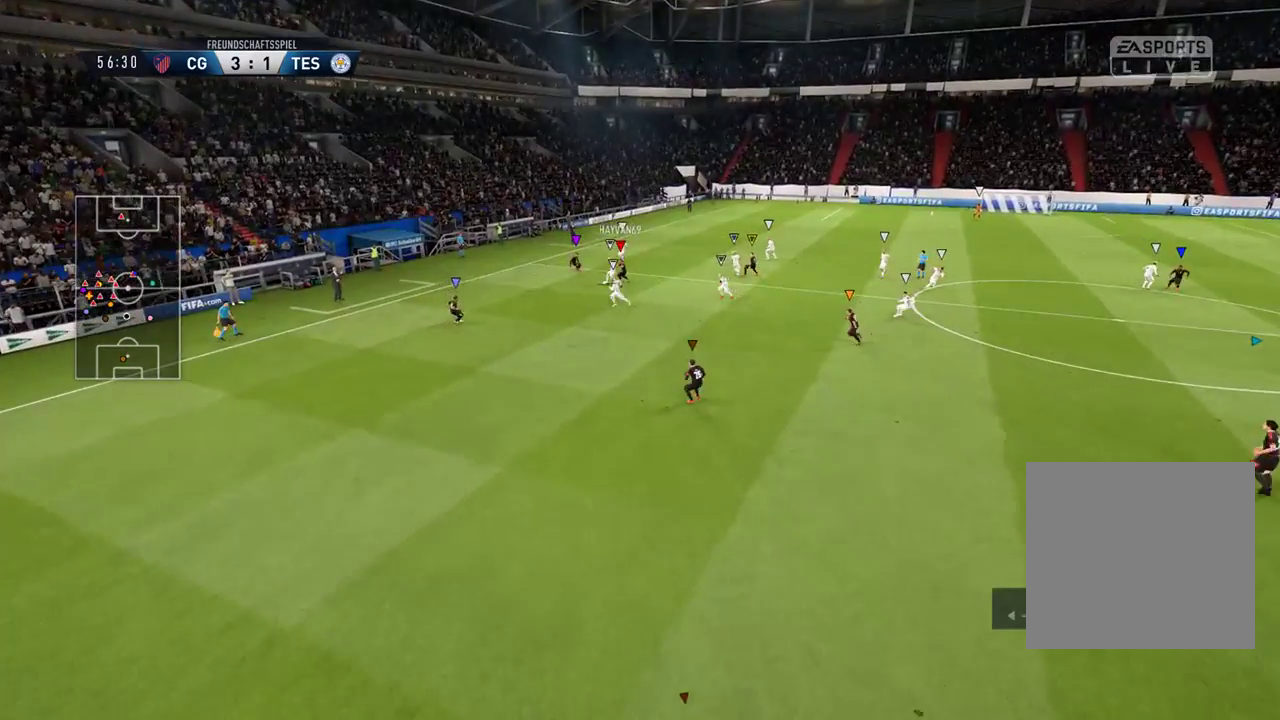
{"buttons": ["L1"], "left_stick": "center", "right_stick": "center", "events": [[133, "SELECT", "up"], [267, "R1", "up"], [483, "L1", "down"]]}
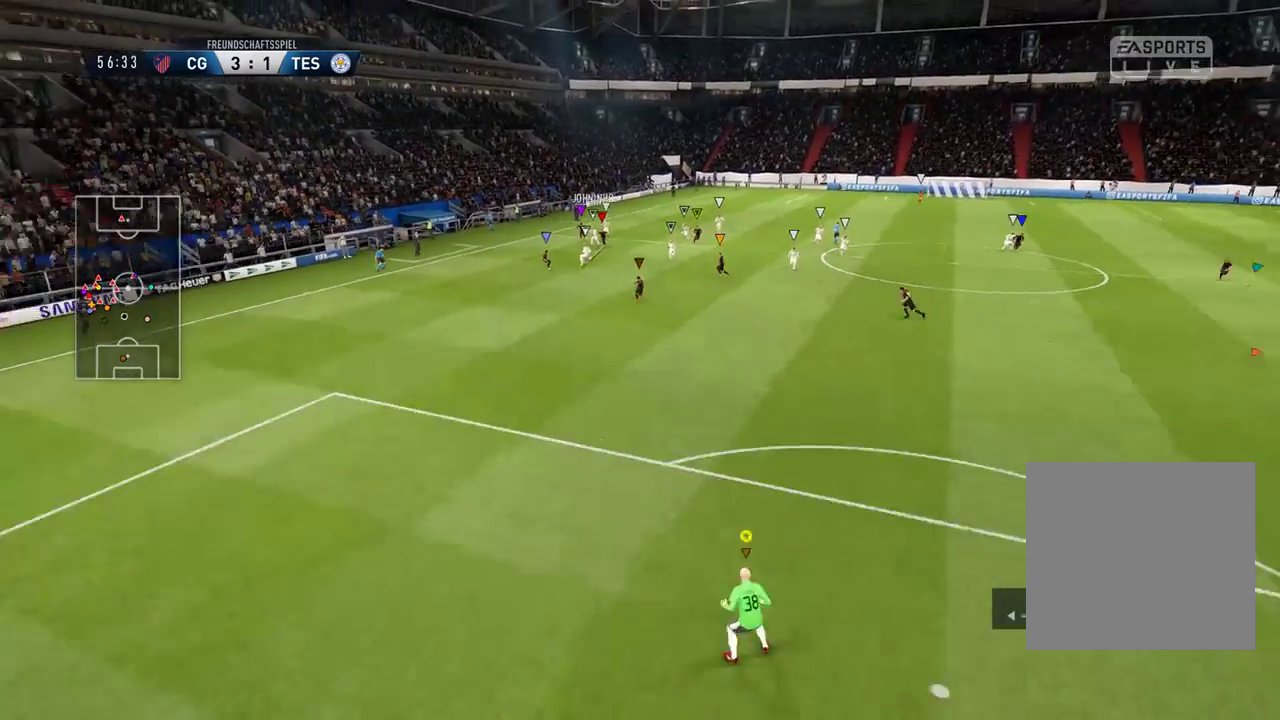
{"buttons": ["L1", "R1"], "left_stick": "center", "right_stick": "center", "events": [[233, "R1", "down"]]}
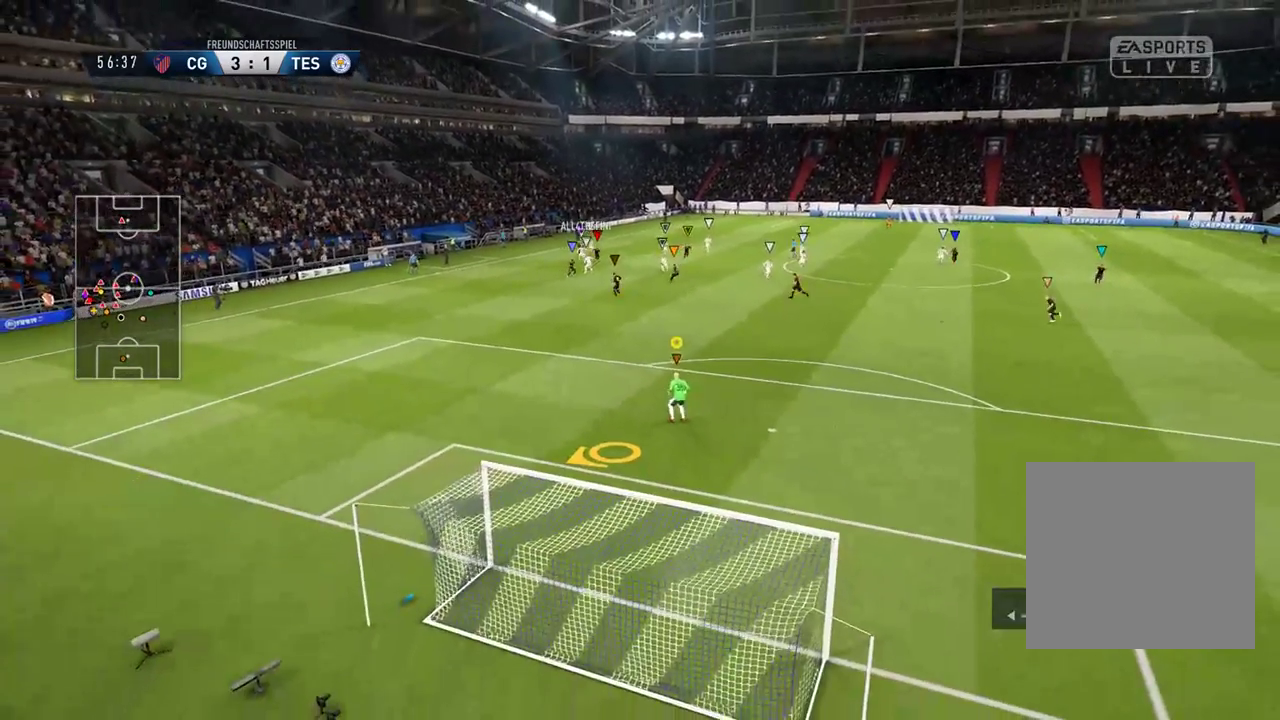
{"buttons": [], "left_stick": "down-left", "right_stick": "center", "events": [[167, "R1", "up"], [267, "L1", "up"], [433, "left_stick", "down-left"]]}
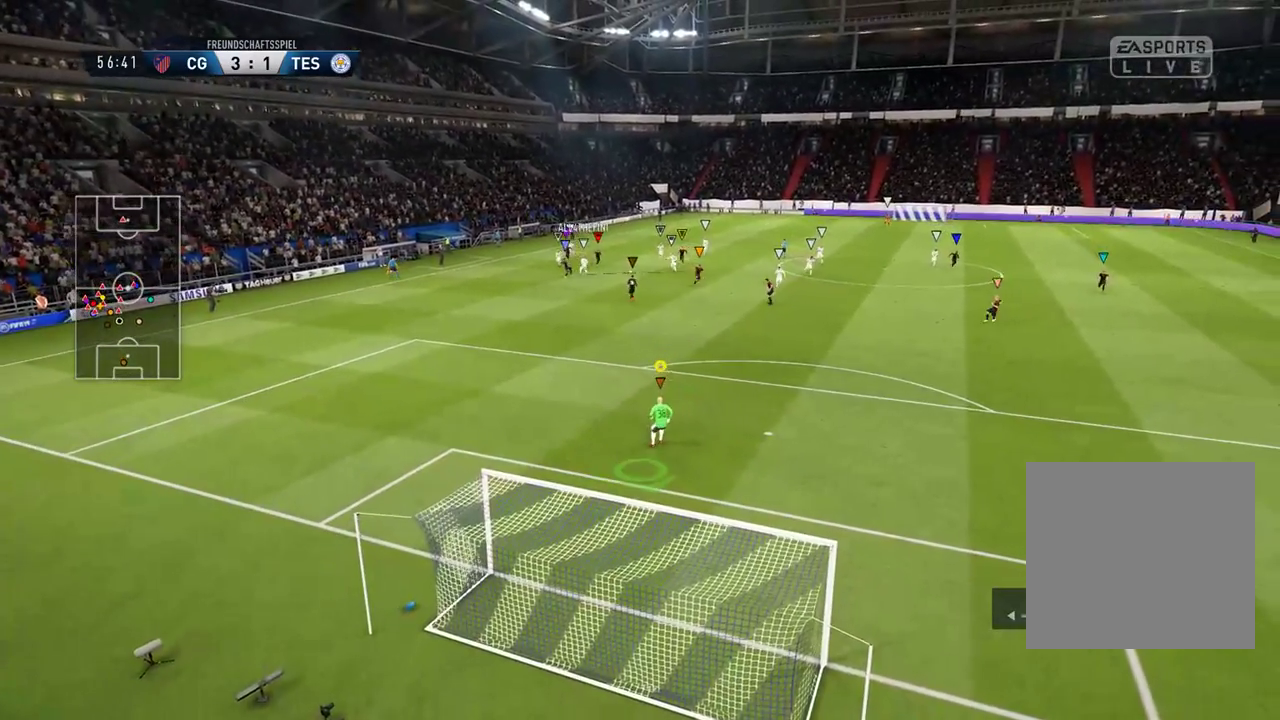
{"buttons": [], "left_stick": "down-left", "right_stick": "center", "events": []}
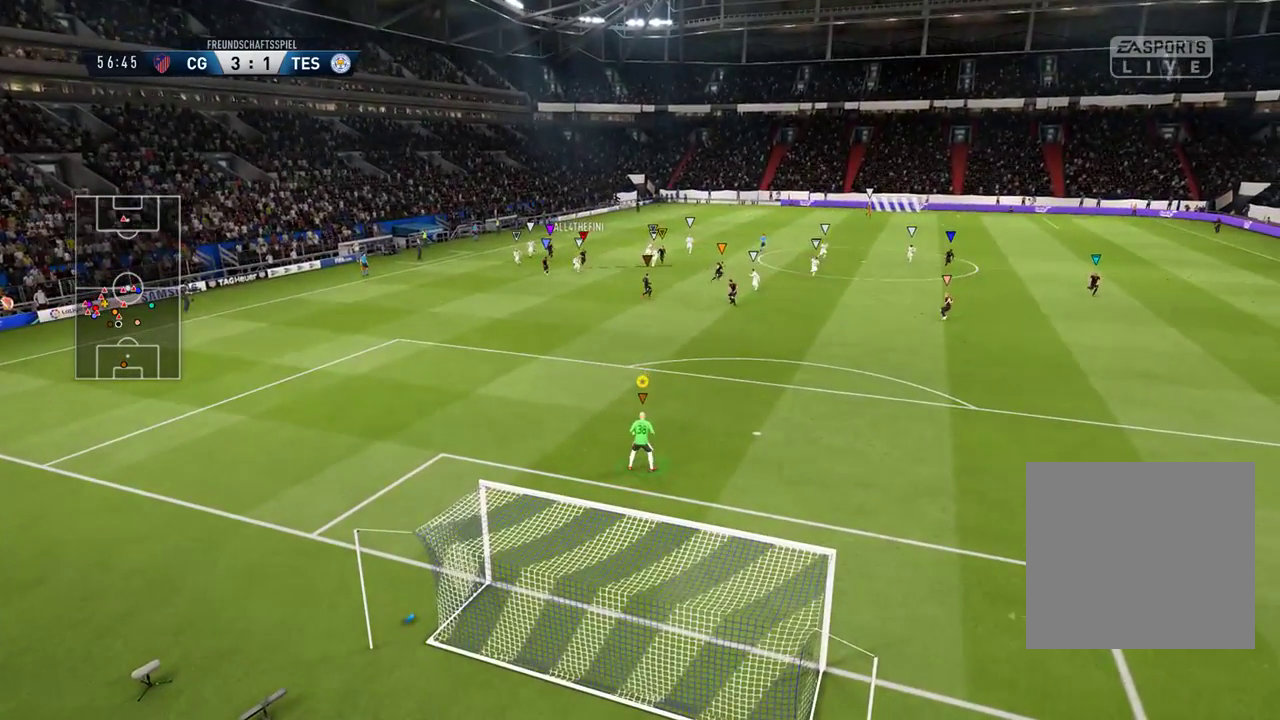
{"buttons": [], "left_stick": "down-left", "right_stick": "center", "events": []}
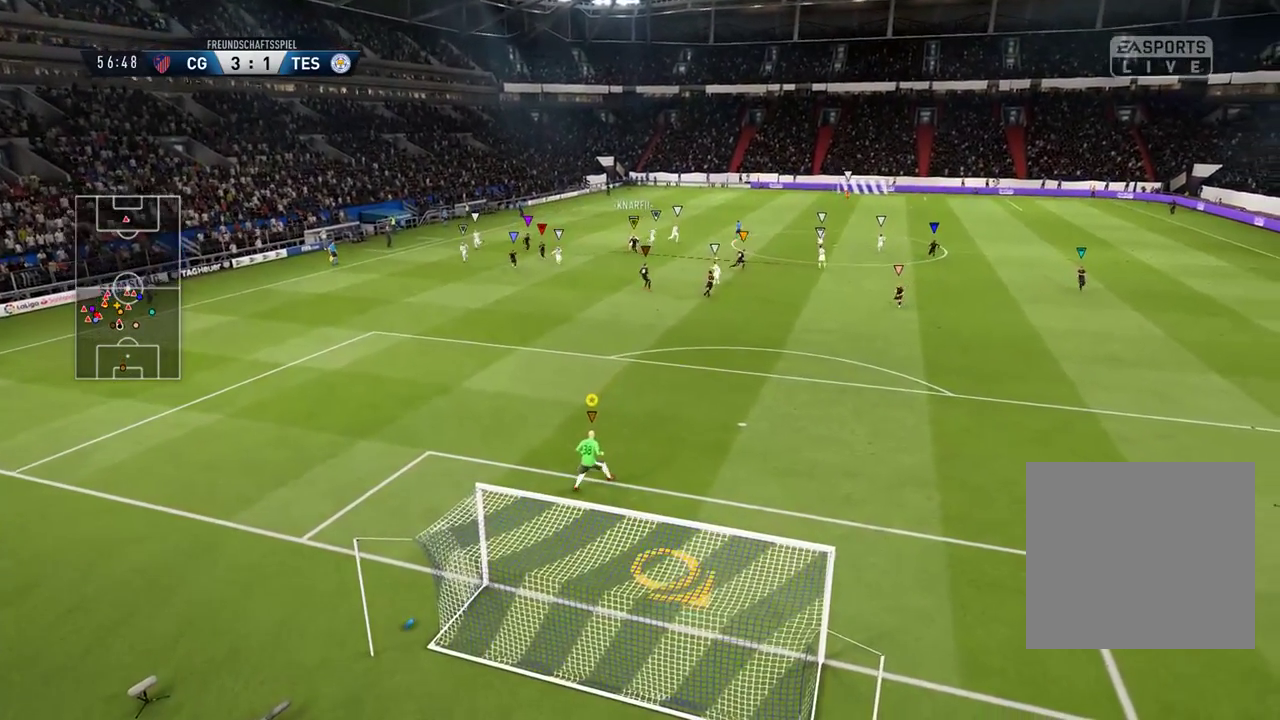
{"buttons": [], "left_stick": "right", "right_stick": "center", "events": [[50, "left_stick", "center"], [217, "left_stick", "right"]]}
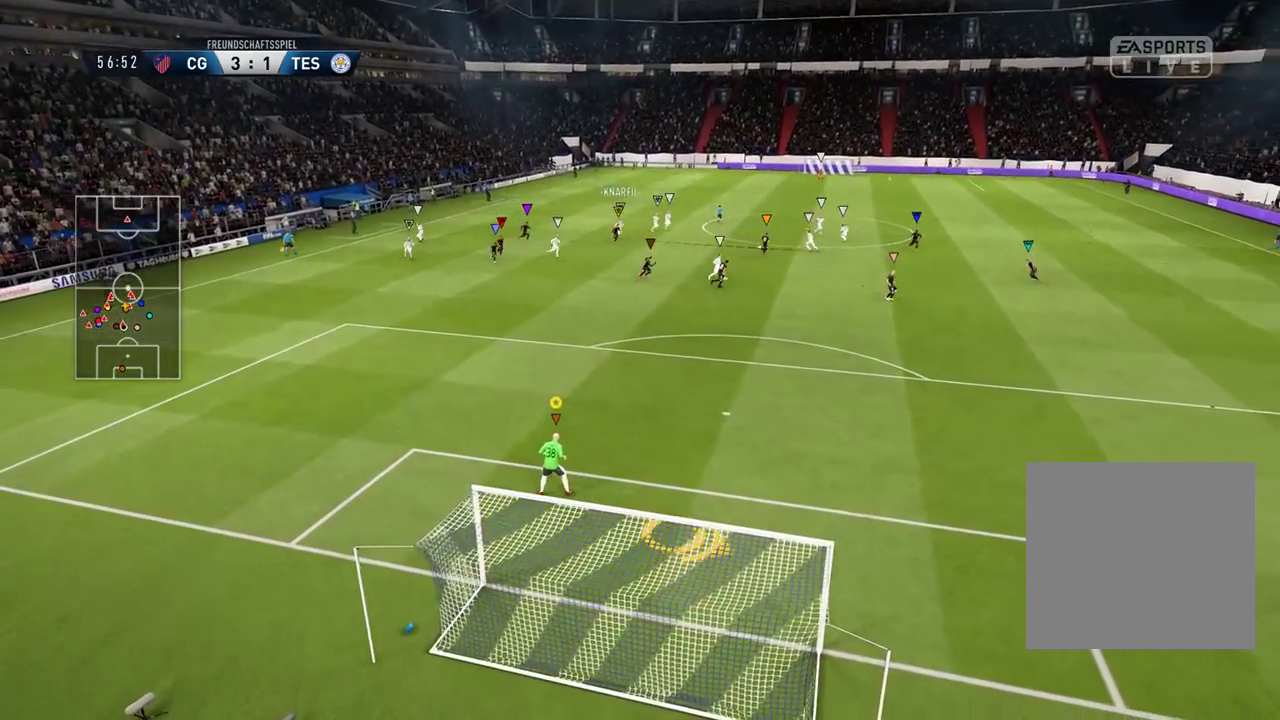
{"buttons": [], "left_stick": "center", "right_stick": "center", "events": [[500, "left_stick", "center"]]}
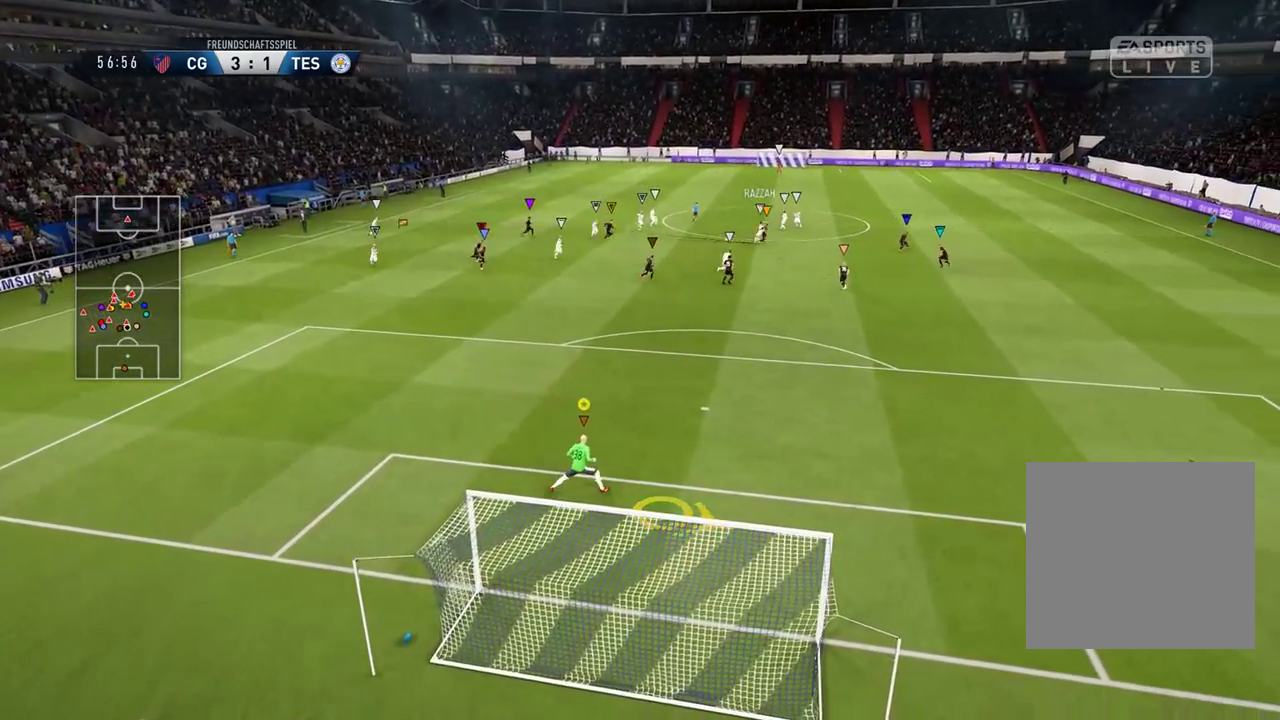
{"buttons": ["L1"], "left_stick": "center", "right_stick": "center", "events": [[133, "L1", "down"]]}
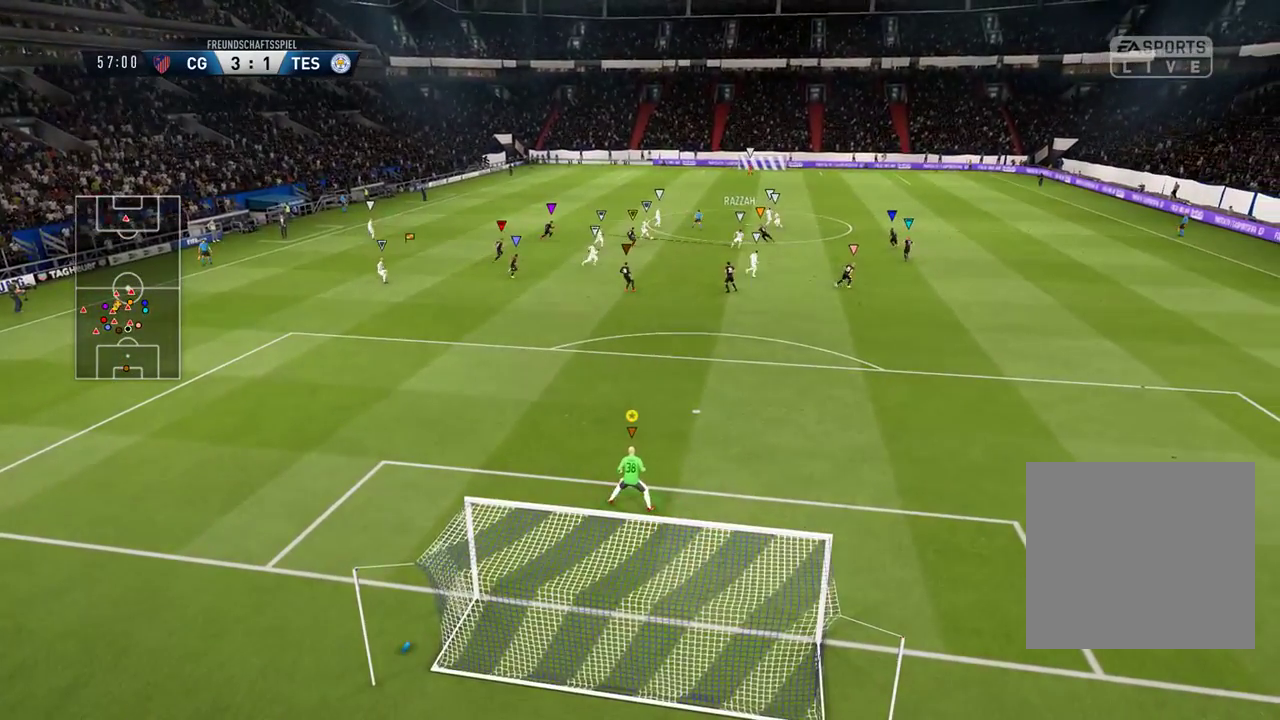
{"buttons": ["L1"], "left_stick": "center", "right_stick": "center", "events": [[183, "L1", "up"], [450, "L1", "down"]]}
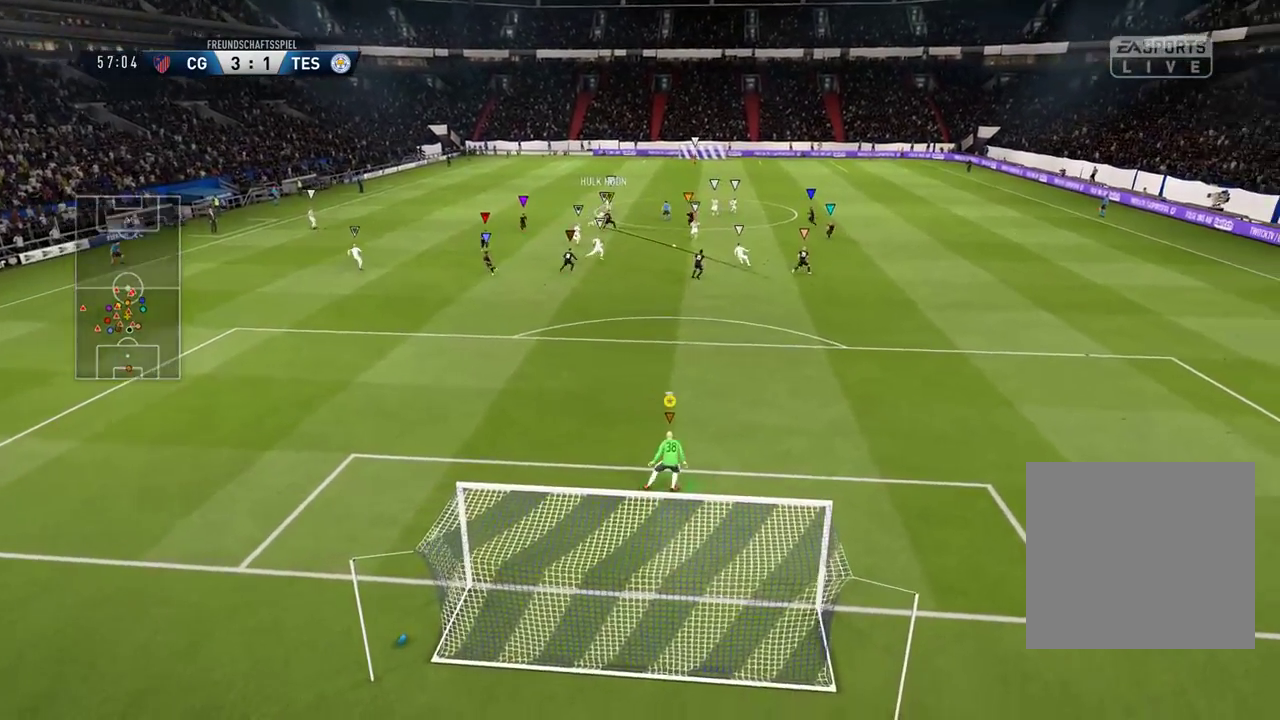
{"buttons": [], "left_stick": "center", "right_stick": "center", "events": [[367, "L1", "up"]]}
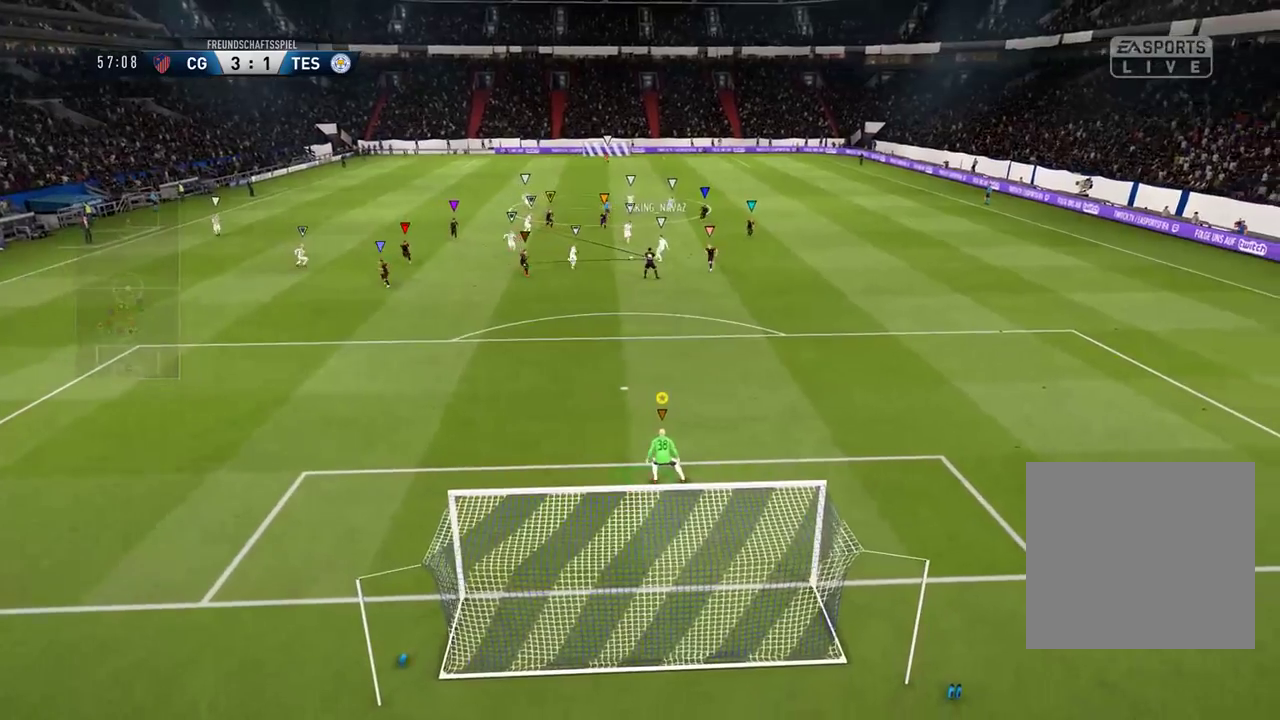
{"buttons": ["L1"], "left_stick": "center", "right_stick": "center", "events": [[317, "L1", "down"]]}
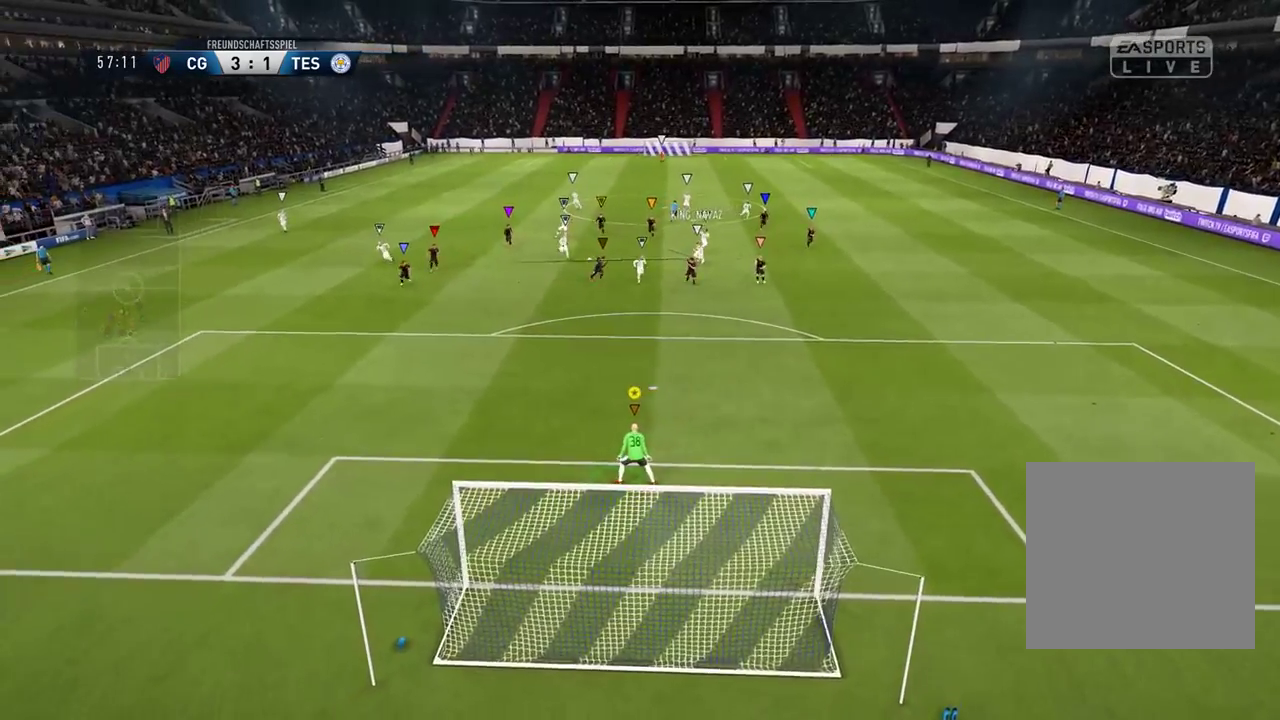
{"buttons": ["L1"], "left_stick": "center", "right_stick": "center", "events": []}
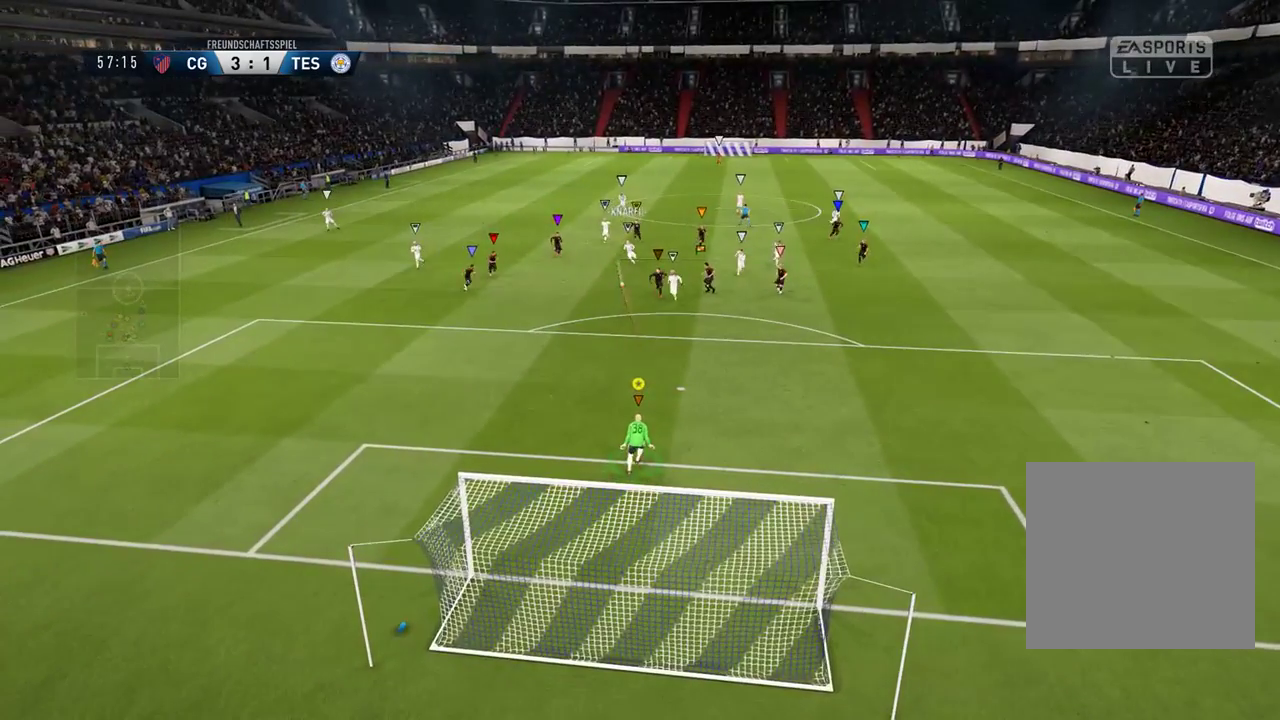
{"buttons": ["L1"], "left_stick": "up", "right_stick": "center", "events": [[283, "left_stick", "up"]]}
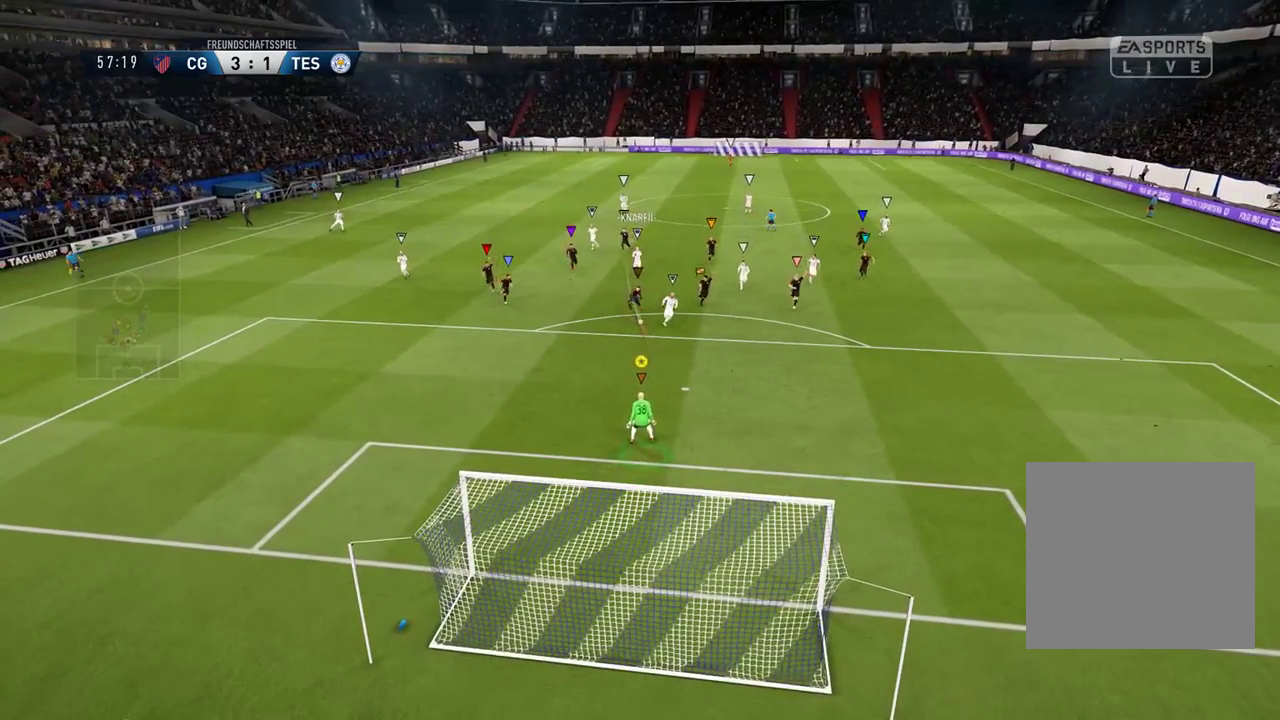
{"buttons": ["B", "L1"], "left_stick": "up-right", "right_stick": "center", "events": [[250, "B", "down"], [367, "left_stick", "up-right"]]}
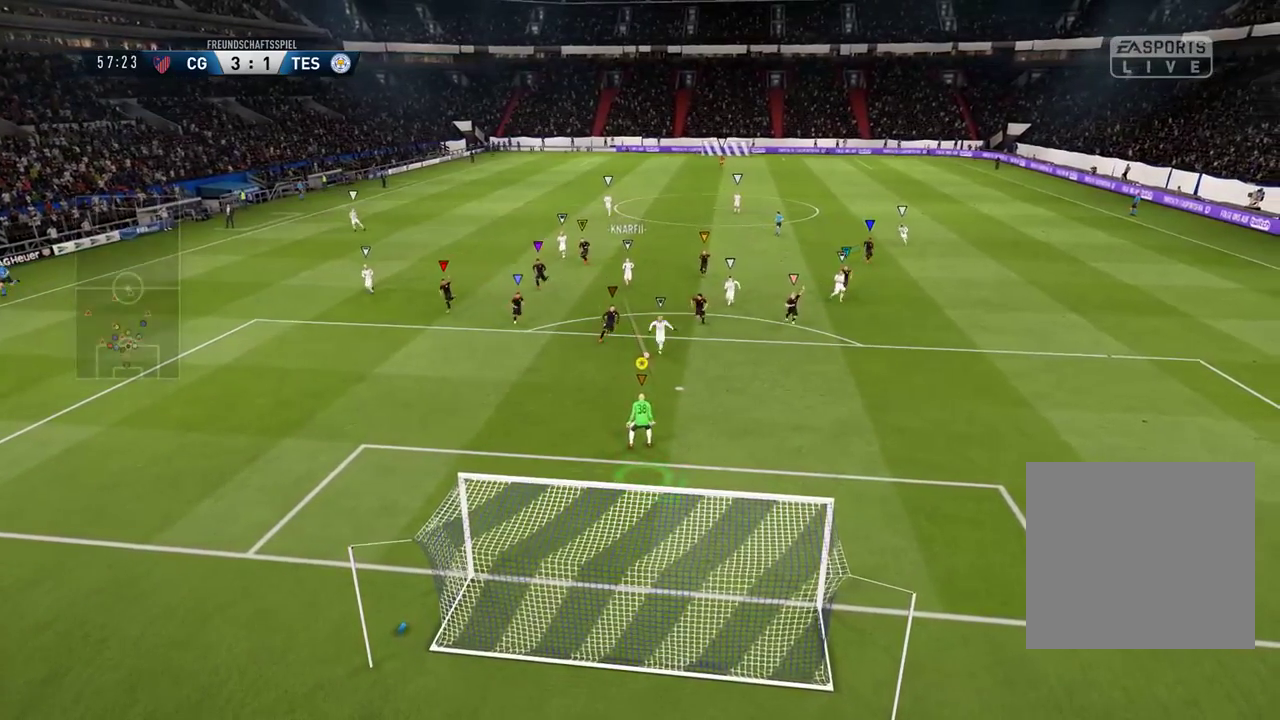
{"buttons": ["L1"], "left_stick": "down-right", "right_stick": "center", "events": [[33, "left_stick", "down-right"], [50, "B", "up"], [117, "B", "down"], [250, "B", "up"], [317, "B", "down"], [433, "B", "up"]]}
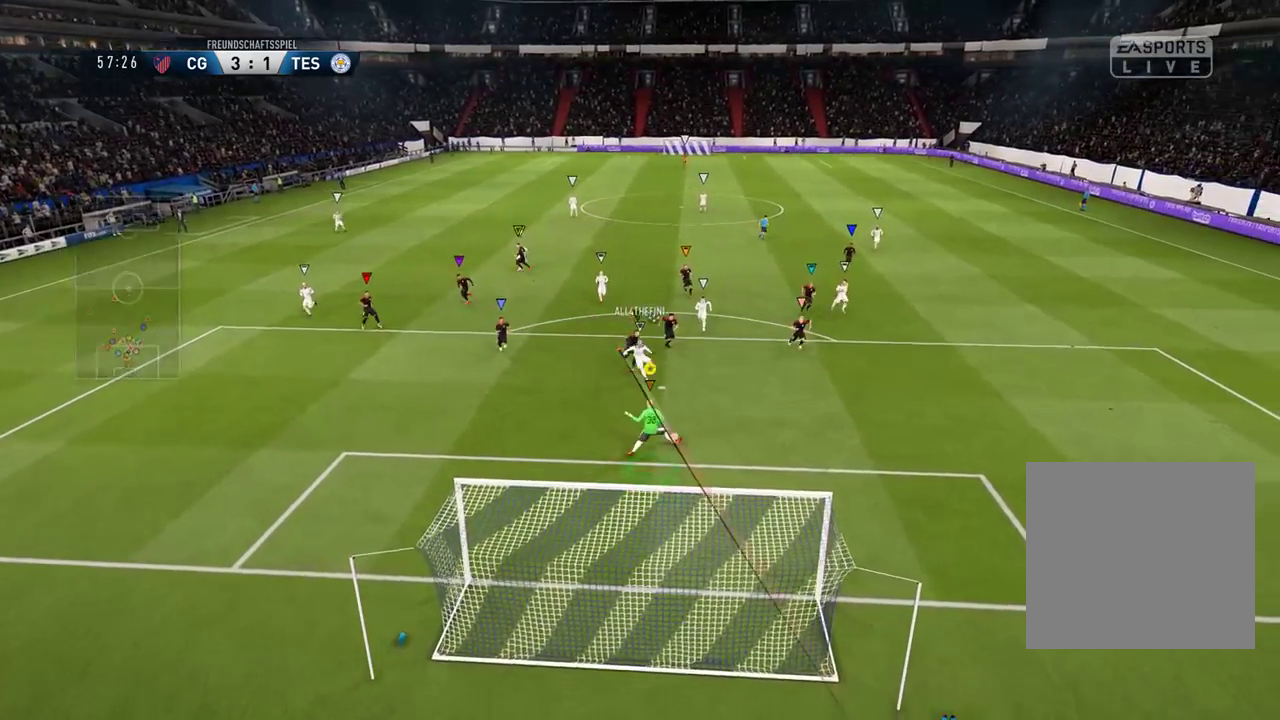
{"buttons": ["R2"], "left_stick": "right", "right_stick": "center", "events": [[17, "L1", "up"], [17, "R2", "down"], [17, "left_stick", "right"]]}
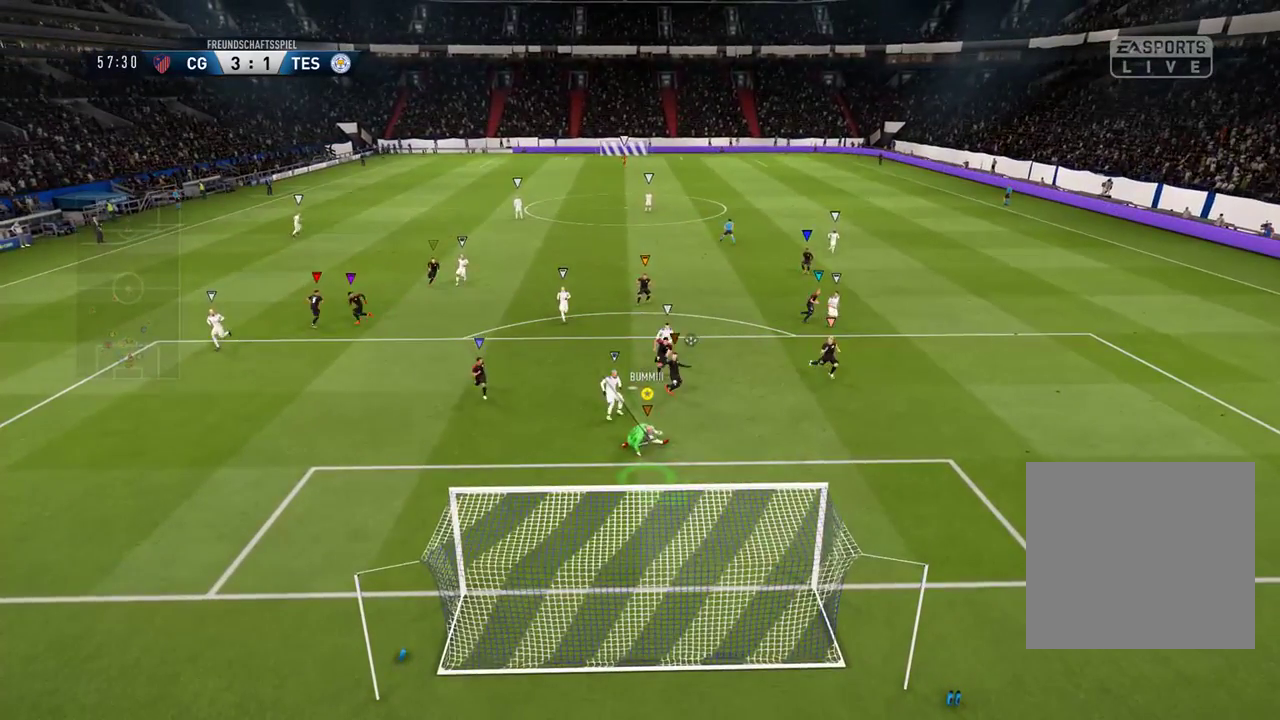
{"buttons": ["B", "R2"], "left_stick": "down-right", "right_stick": "center", "events": [[17, "B", "down"], [33, "left_stick", "down-right"], [167, "B", "up"], [233, "B", "down"], [350, "B", "up"], [417, "B", "down"]]}
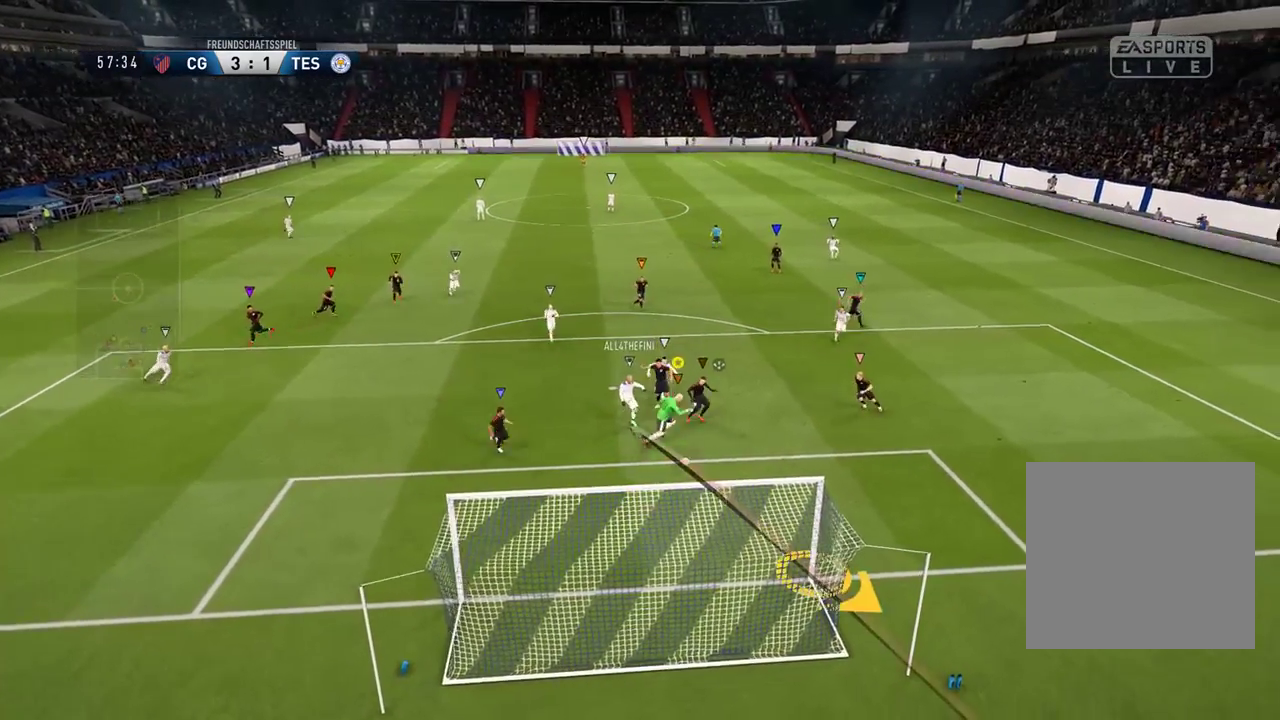
{"buttons": [], "left_stick": "down-right", "right_stick": "center", "events": [[33, "B", "up"], [267, "R2", "up"]]}
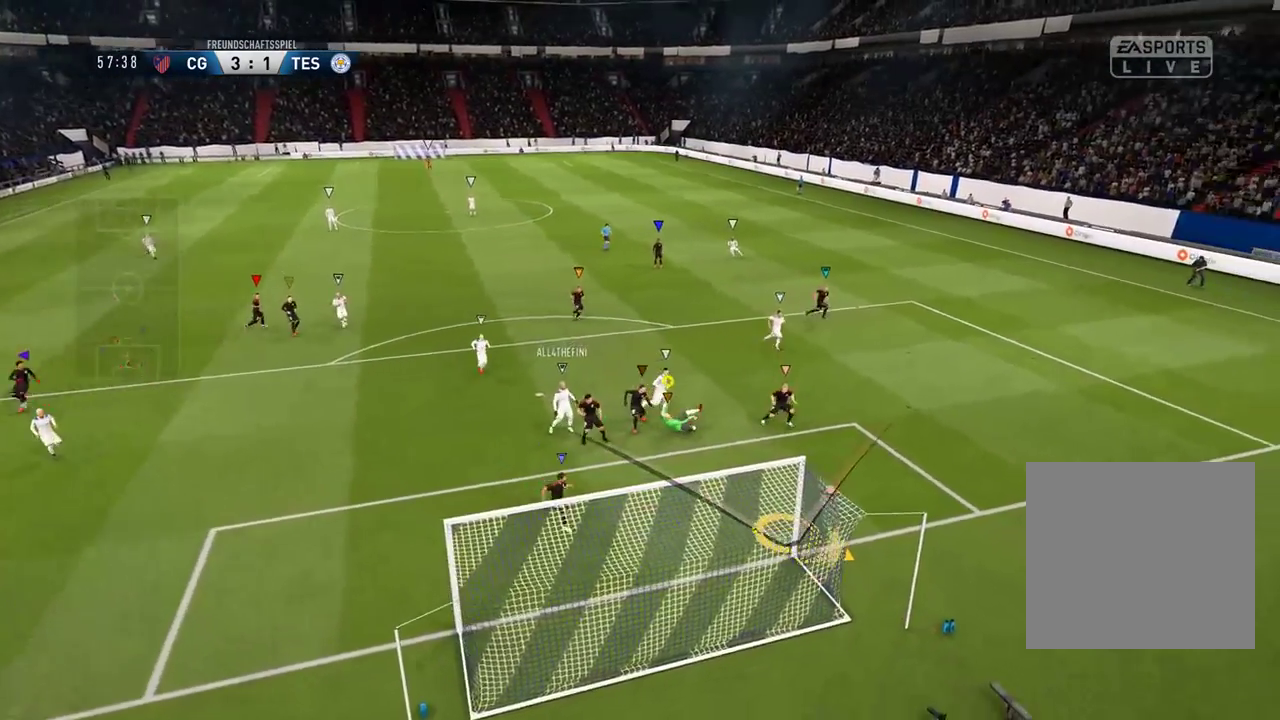
{"buttons": ["L1", "R2"], "left_stick": "down-right", "right_stick": "center", "events": [[267, "R2", "down"], [383, "L1", "down"]]}
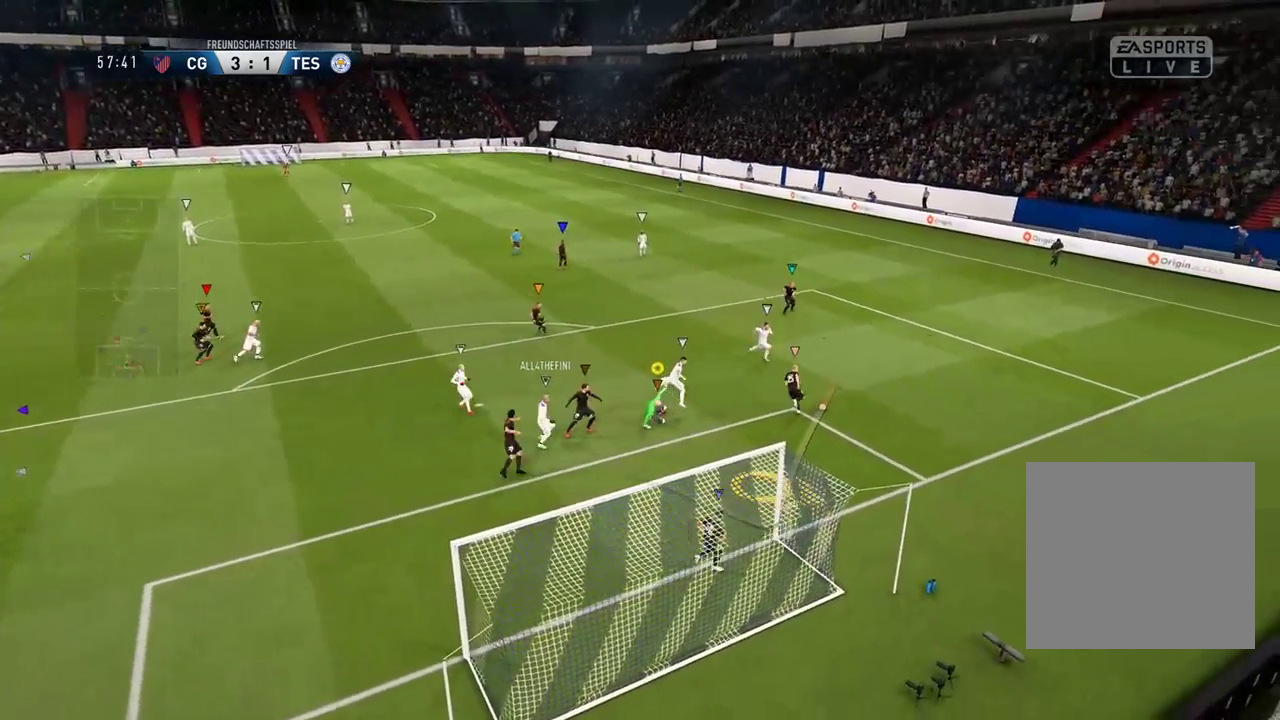
{"buttons": ["L1", "R2"], "left_stick": "down-right", "right_stick": "center", "events": []}
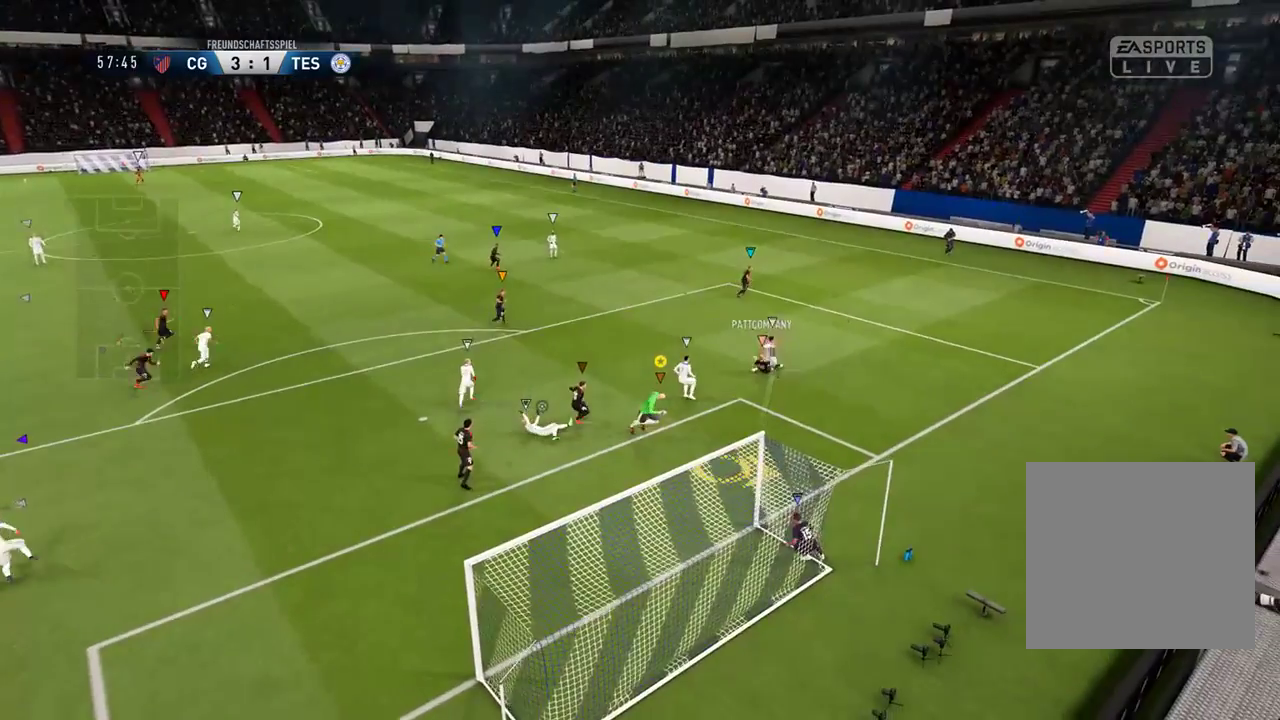
{"buttons": [], "left_stick": "center", "right_stick": "center", "events": [[100, "left_stick", "down"], [117, "R2", "up"], [200, "left_stick", "down-left"], [400, "L1", "up"], [417, "left_stick", "center"]]}